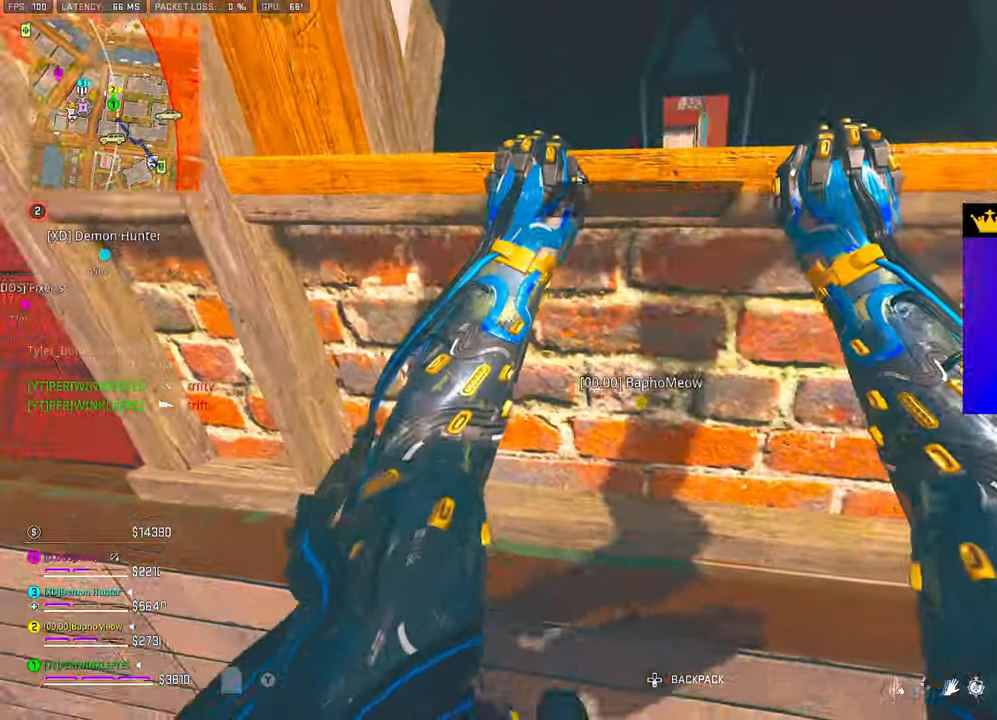
Gameplay with a controller (PlayStation layout); each line is a JSON object with the inputs held at the frame after it (dt_ms = milliseconds from this image to that frame). "events" lists button and stick changes between this image and that frame as [ms after this image, input, new state], when the widget could be followed in between.
{"dt_ms": 500, "buttons": [], "left_stick": "up", "right_stick": "center", "events": [[17, "L1", "up"], [283, "L1", "down"], [383, "L1", "up"]]}
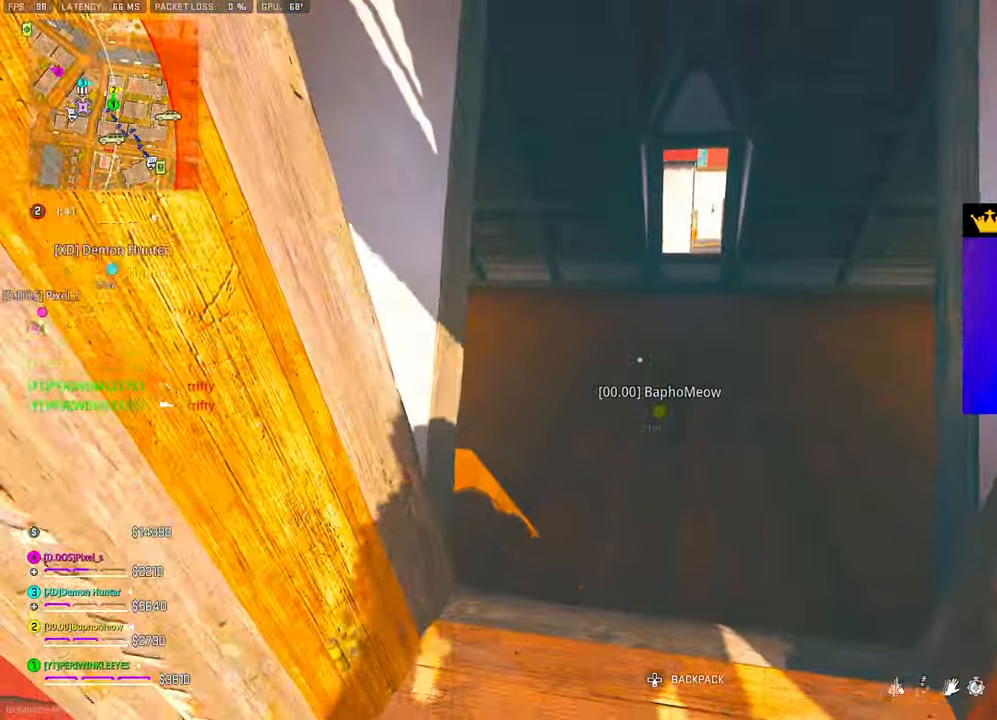
{"dt_ms": 500, "buttons": [], "left_stick": "right", "right_stick": "left", "events": [[183, "right_stick", "left"], [250, "right_stick", "center"], [350, "right_stick", "left"], [467, "left_stick", "right"]]}
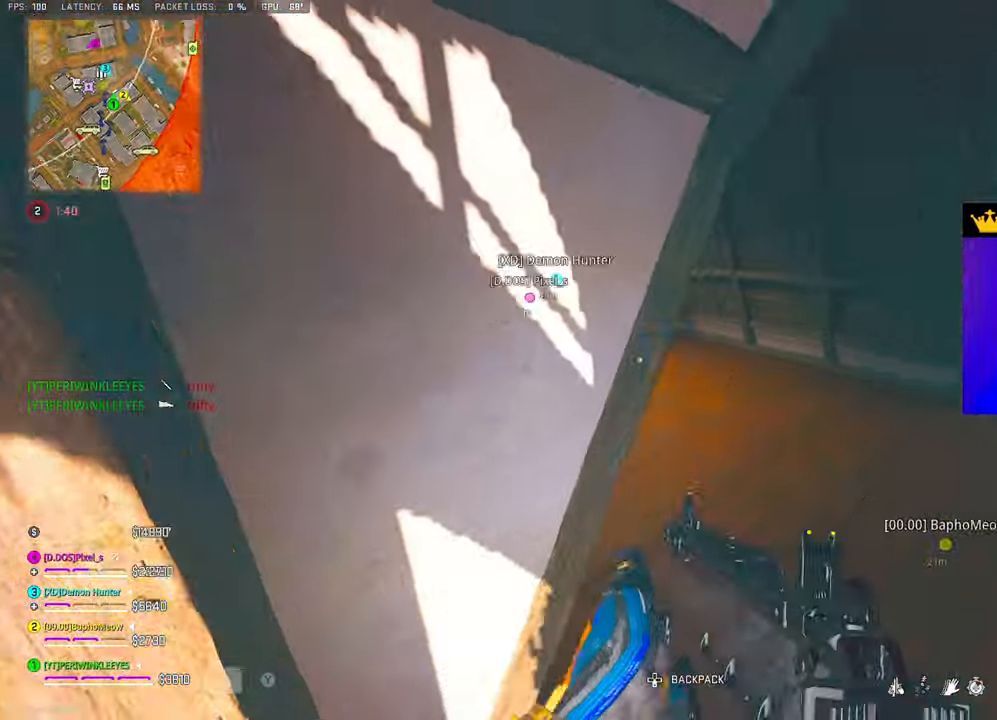
{"dt_ms": 500, "buttons": [], "left_stick": "up", "right_stick": "right", "events": [[50, "left_stick", "down-right"], [50, "right_stick", "center"], [217, "right_stick", "left"], [283, "right_stick", "center"], [333, "right_stick", "right"], [467, "left_stick", "up"]]}
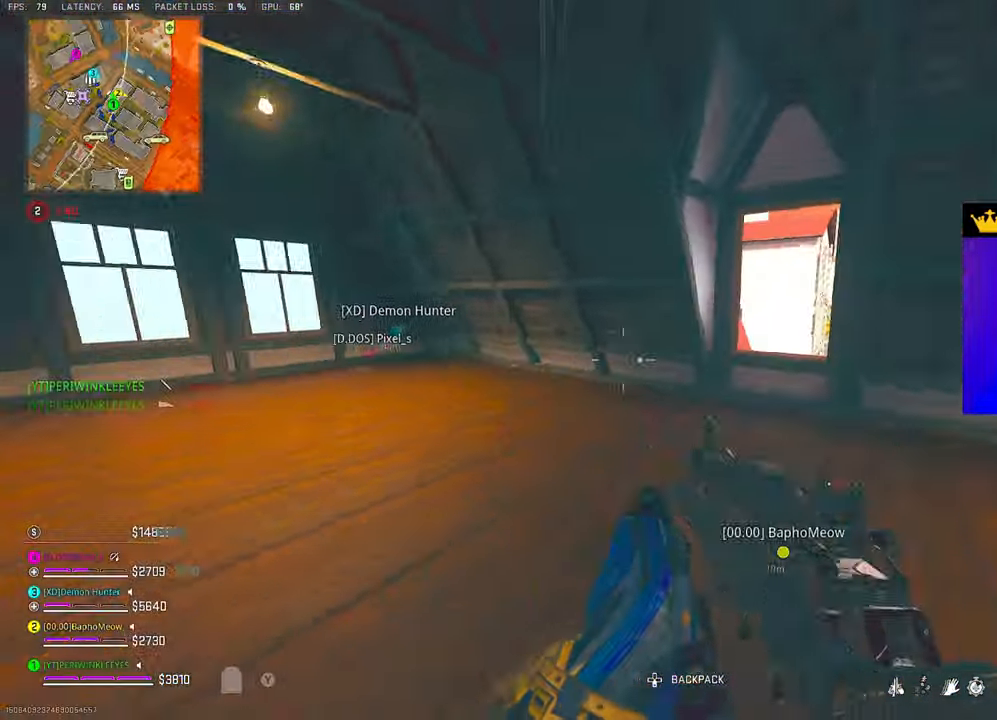
{"dt_ms": 500, "buttons": ["L2"], "left_stick": "up-left", "right_stick": "center", "events": [[83, "right_stick", "center"], [167, "right_stick", "left"], [217, "left_stick", "up-left"], [350, "L1", "down"], [433, "L1", "up"], [433, "L2", "down"], [500, "right_stick", "center"]]}
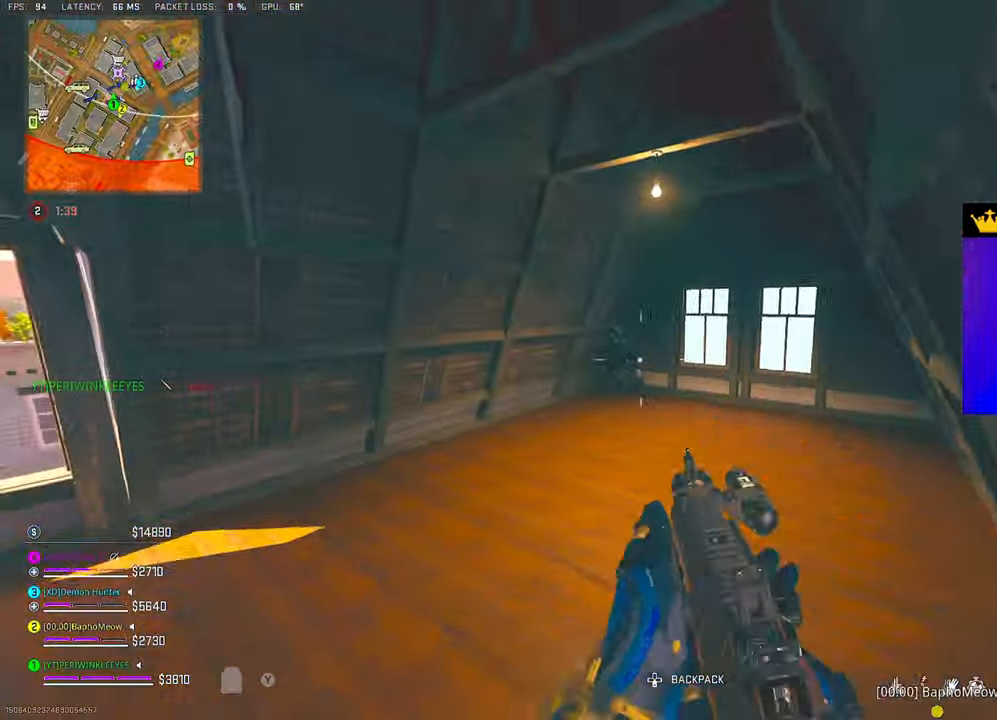
{"dt_ms": 500, "buttons": ["CIRCLE", "L2", "R2"], "left_stick": "up-left", "right_stick": "center", "events": [[33, "R2", "down"], [67, "CIRCLE", "down"]]}
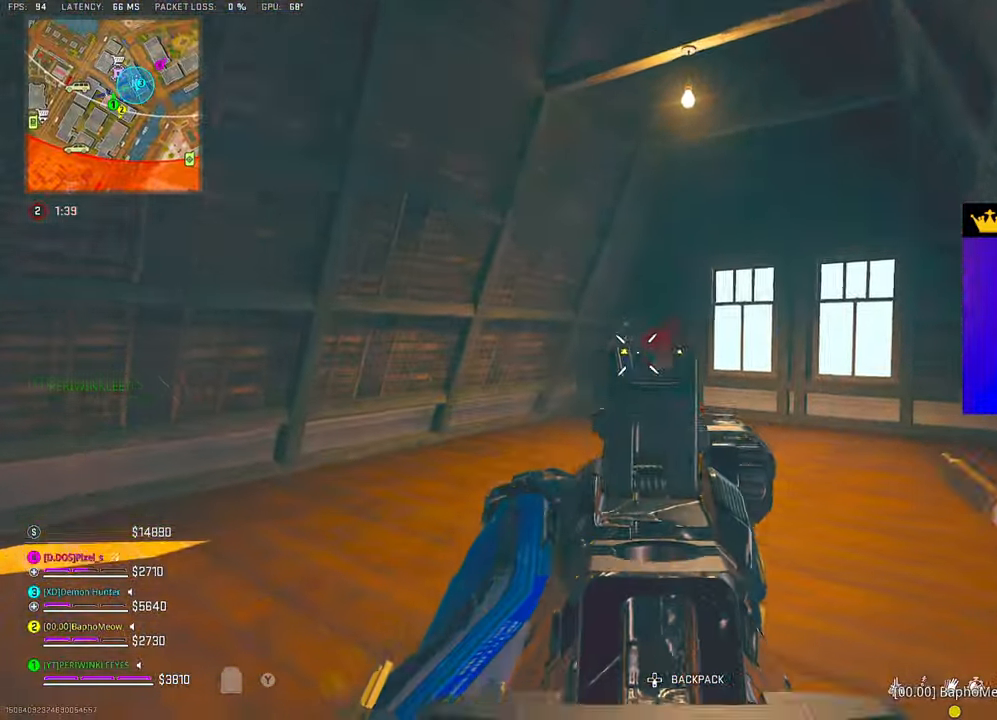
{"dt_ms": 500, "buttons": ["L3"], "left_stick": "up", "right_stick": "down-right", "events": [[17, "right_stick", "down"], [83, "right_stick", "center"], [283, "L2", "up"], [300, "CIRCLE", "up"], [300, "right_stick", "down"], [317, "L3", "down"], [317, "R2", "up"], [400, "L3", "up"], [400, "left_stick", "up"], [433, "right_stick", "down-right"], [450, "L3", "down"]]}
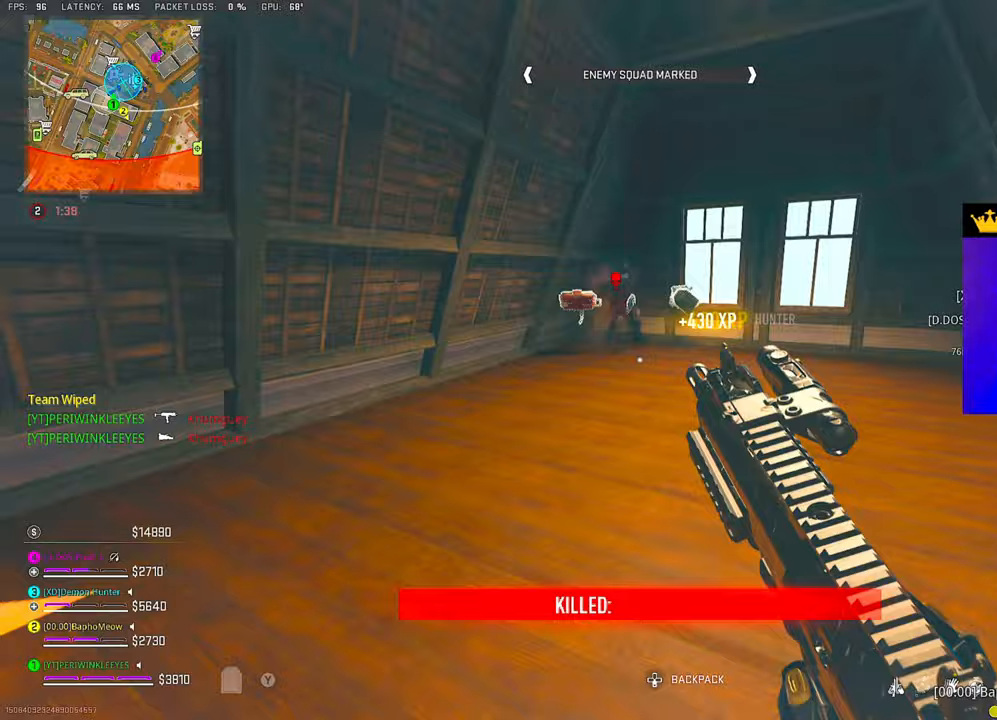
{"dt_ms": 500, "buttons": ["TRIANGLE"], "left_stick": "up", "right_stick": "down", "events": [[33, "right_stick", "center"], [50, "L3", "up"], [133, "TRIANGLE", "down"], [217, "TRIANGLE", "up"], [250, "right_stick", "down-left"], [283, "TRIANGLE", "down"], [317, "right_stick", "center"], [333, "TRIANGLE", "up"], [383, "TRIANGLE", "down"], [450, "TRIANGLE", "up"], [450, "right_stick", "down"], [500, "TRIANGLE", "down"]]}
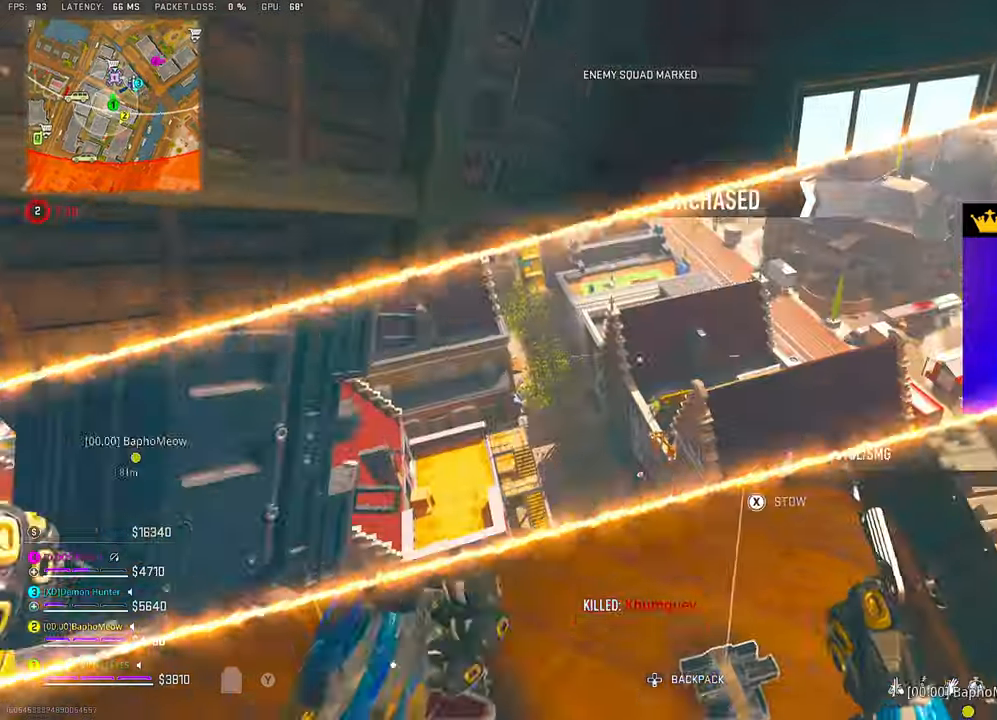
{"dt_ms": 500, "buttons": [], "left_stick": "up", "right_stick": "center", "events": [[17, "L1", "down"], [33, "L1", "up"], [33, "TRIANGLE", "up"], [50, "right_stick", "down-right"], [167, "right_stick", "center"]]}
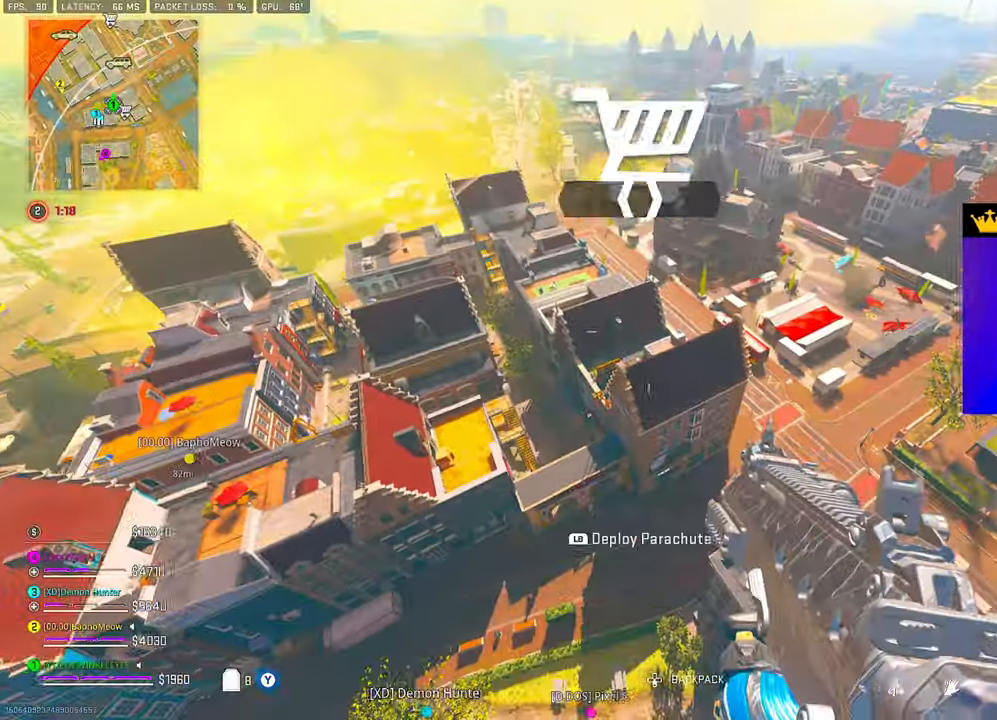
{"dt_ms": 500, "buttons": [], "left_stick": "up-left", "right_stick": "center", "events": [[367, "left_stick", "up-left"]]}
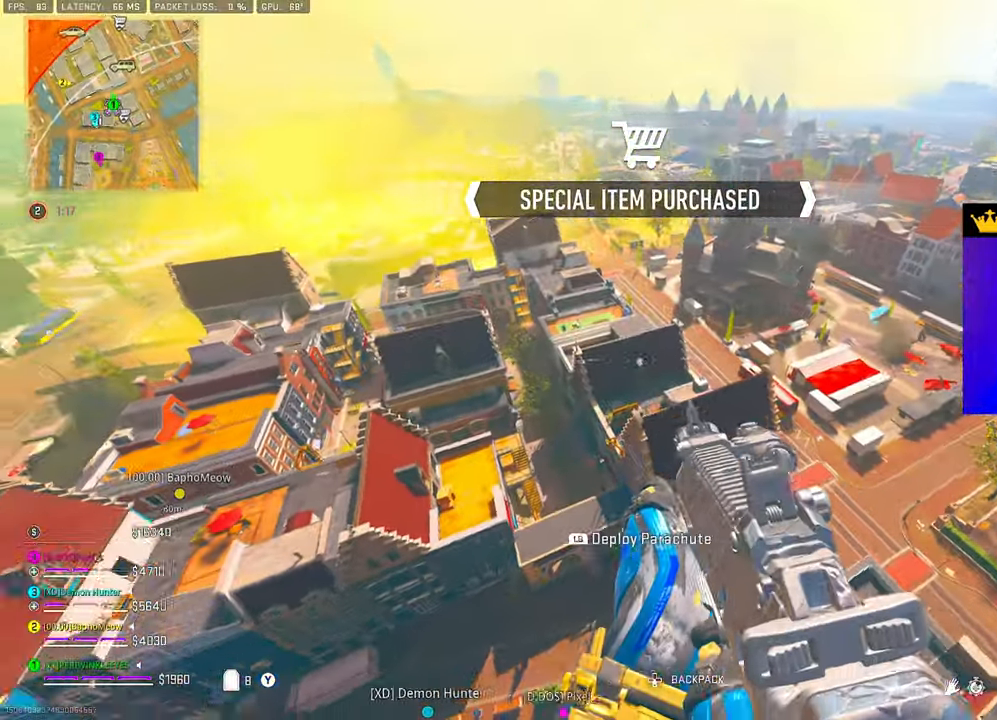
{"dt_ms": 500, "buttons": [], "left_stick": "up", "right_stick": "center", "events": [[183, "left_stick", "up"]]}
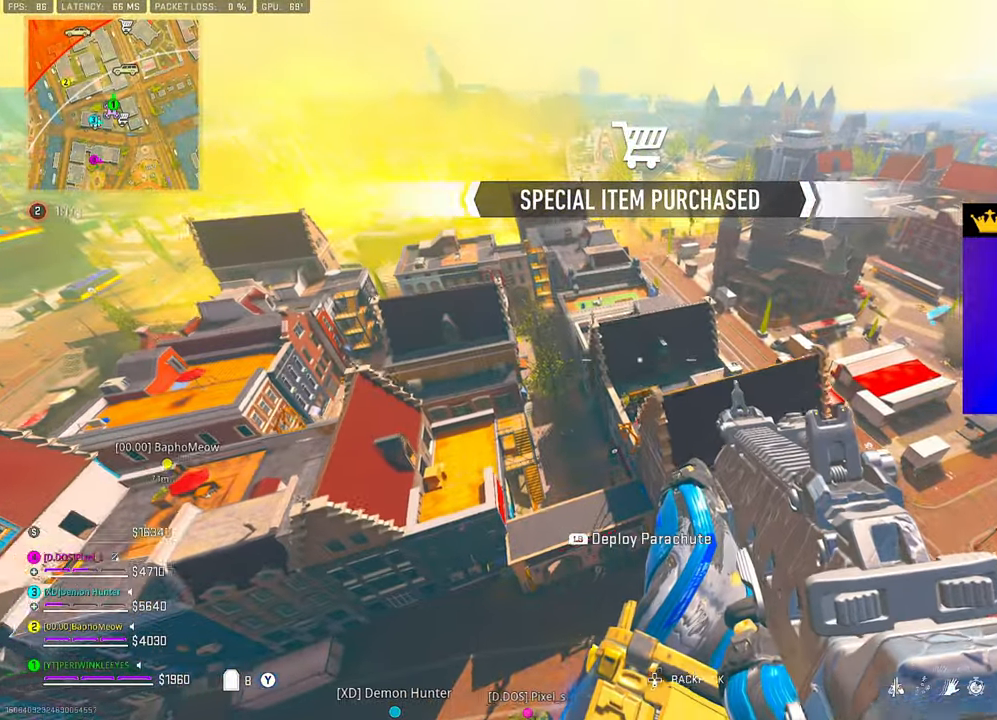
{"dt_ms": 500, "buttons": [], "left_stick": "up", "right_stick": "center", "events": [[350, "L1", "down"], [383, "right_stick", "up"], [450, "L1", "up"], [483, "right_stick", "center"]]}
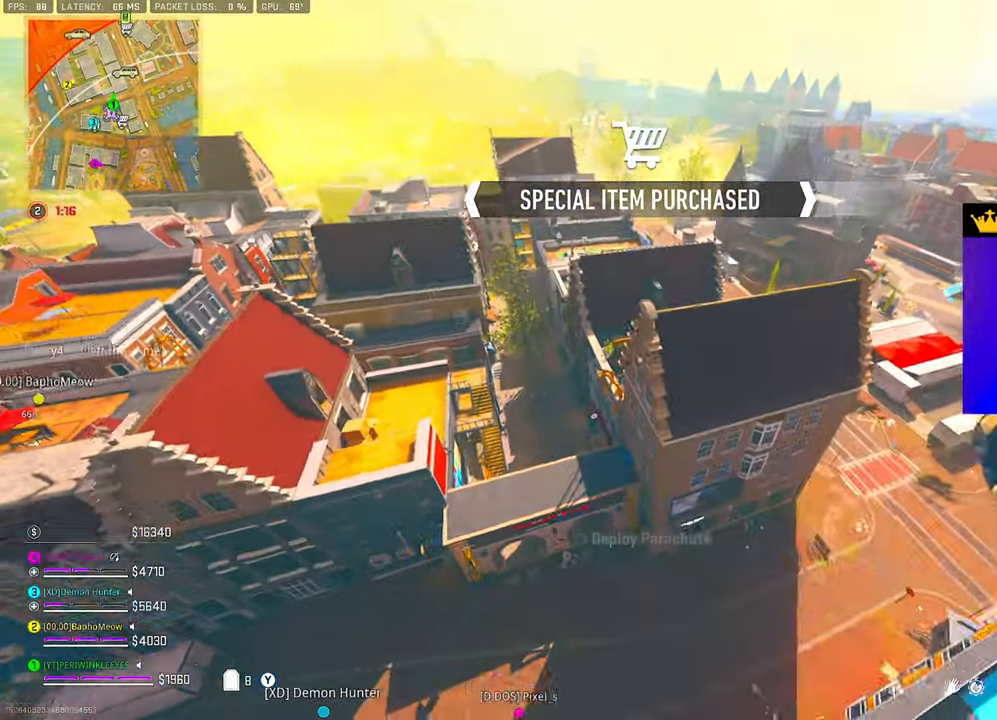
{"dt_ms": 500, "buttons": [], "left_stick": "up-right", "right_stick": "center", "events": [[133, "right_stick", "right"], [267, "right_stick", "center"], [483, "left_stick", "up-right"]]}
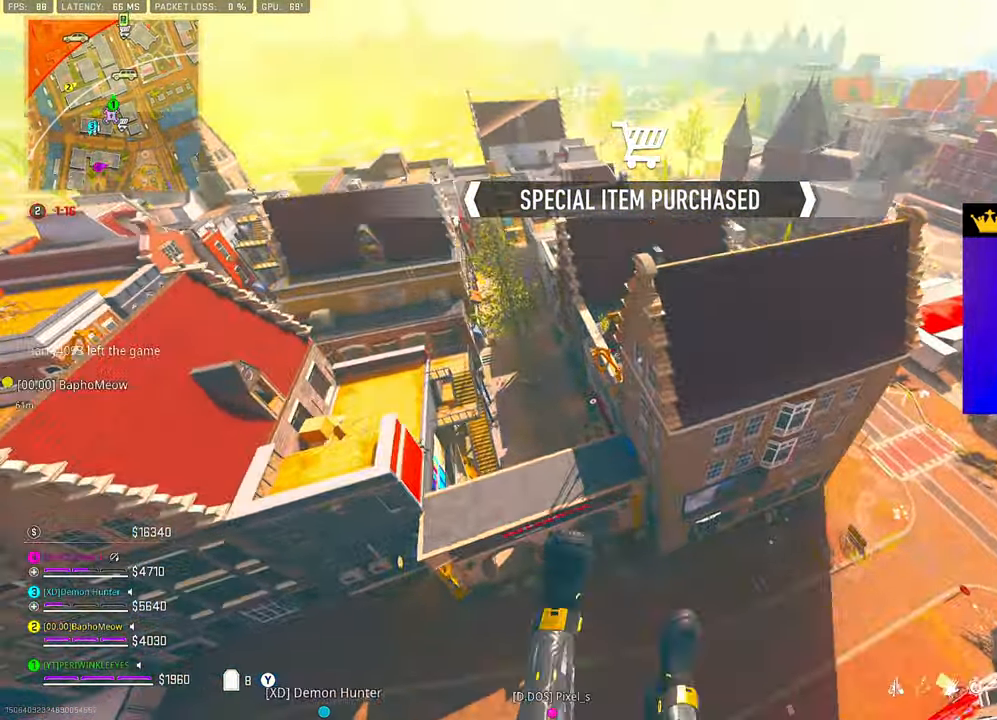
{"dt_ms": 500, "buttons": [], "left_stick": "up-right", "right_stick": "center", "events": []}
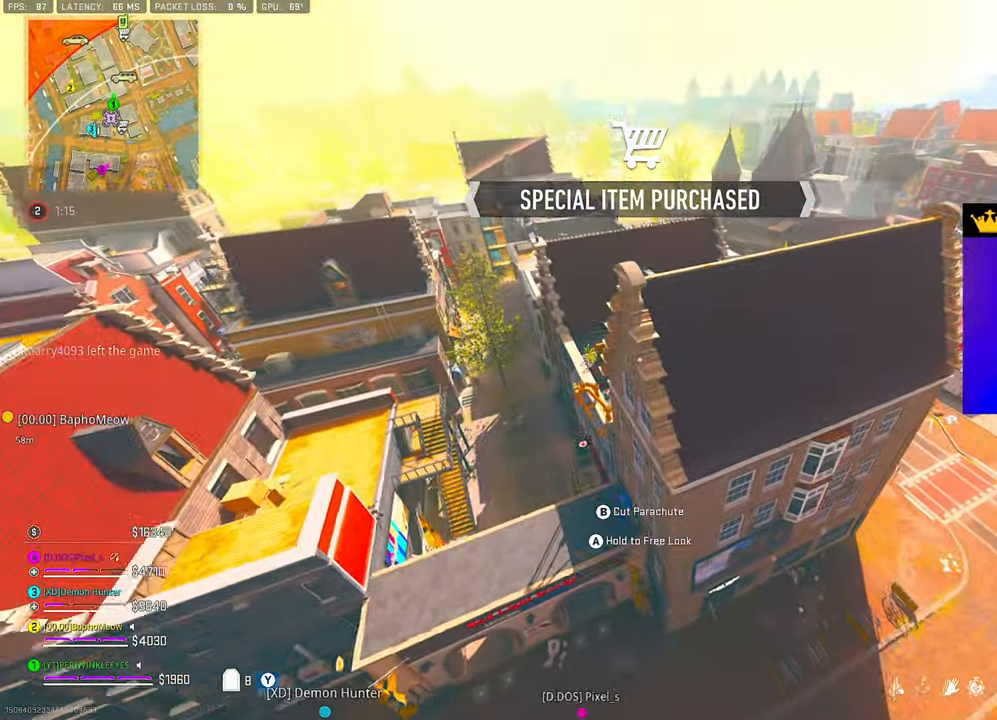
{"dt_ms": 500, "buttons": [], "left_stick": "up", "right_stick": "center", "events": [[283, "CIRCLE", "down"], [283, "left_stick", "up"], [367, "CIRCLE", "up"]]}
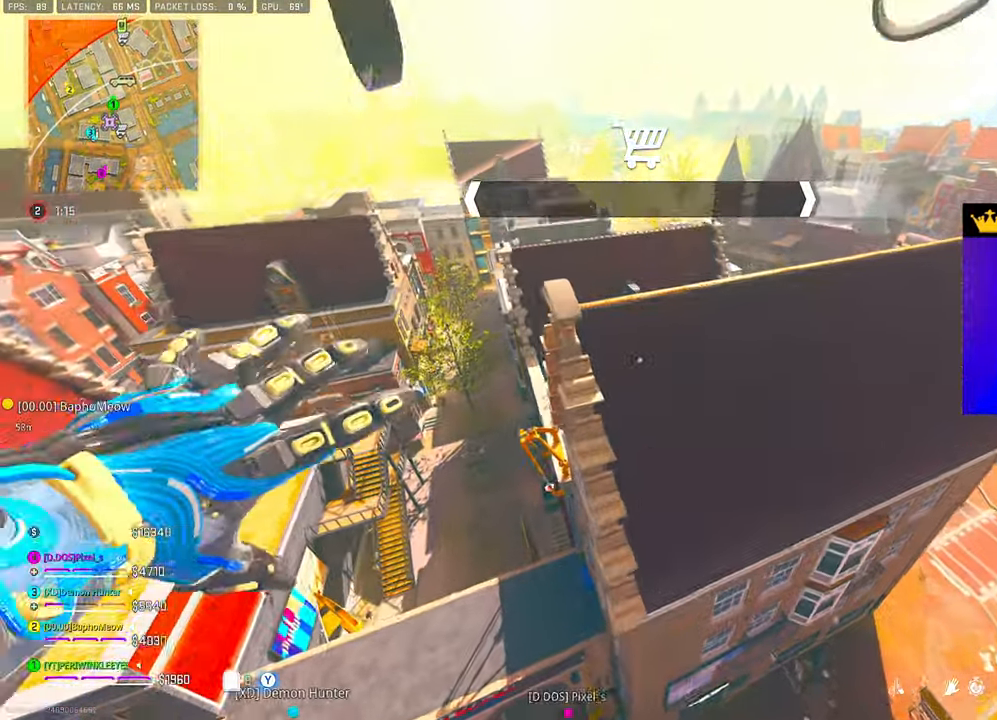
{"dt_ms": 500, "buttons": [], "left_stick": "down-right", "right_stick": "center", "events": [[67, "left_stick", "down-left"], [183, "right_stick", "down-left"], [200, "left_stick", "center"], [300, "right_stick", "center"], [350, "left_stick", "down-right"]]}
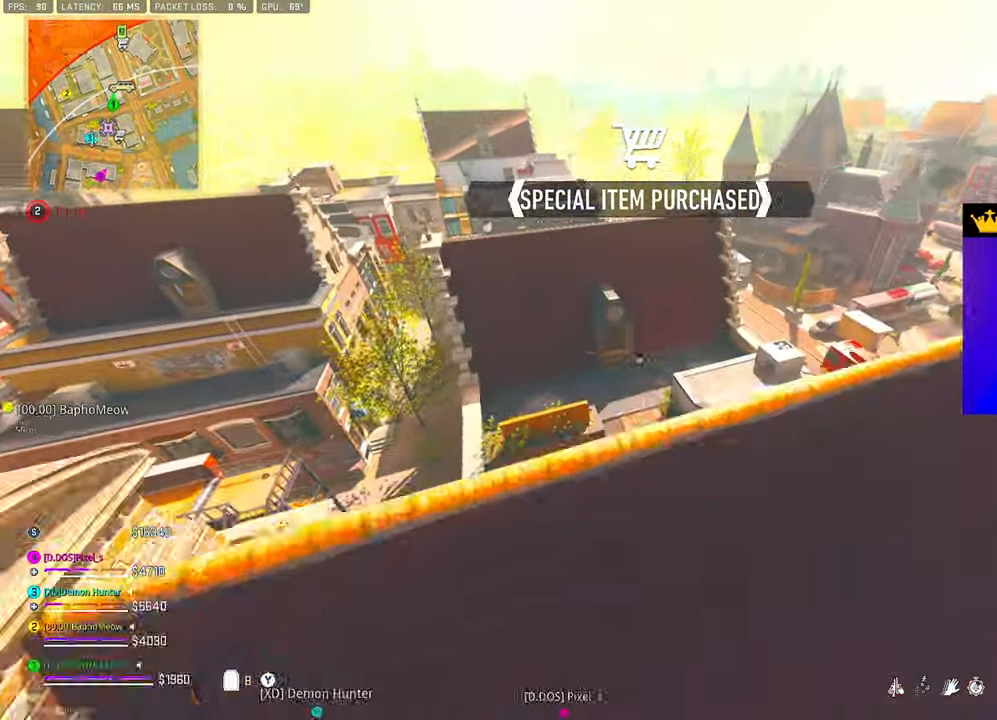
{"dt_ms": 500, "buttons": [], "left_stick": "right", "right_stick": "down", "events": [[233, "left_stick", "center"], [333, "left_stick", "right"], [450, "right_stick", "down"]]}
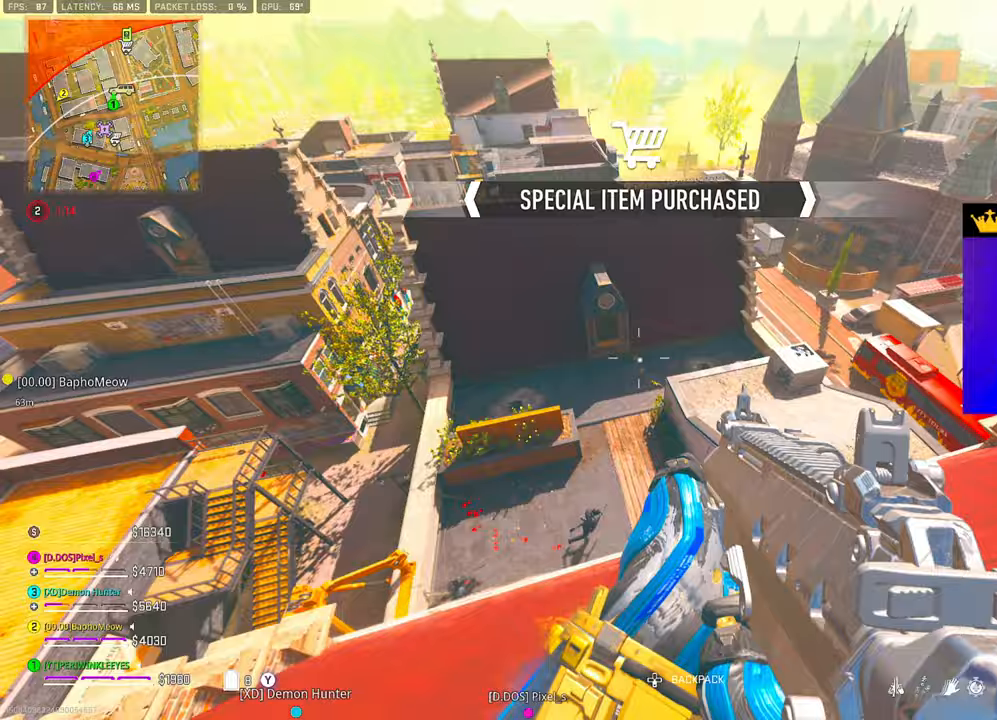
{"dt_ms": 500, "buttons": [], "left_stick": "center", "right_stick": "center", "events": [[67, "left_stick", "center"], [167, "right_stick", "center"], [183, "L2", "down"], [217, "right_stick", "down"], [467, "L2", "up"], [500, "right_stick", "center"]]}
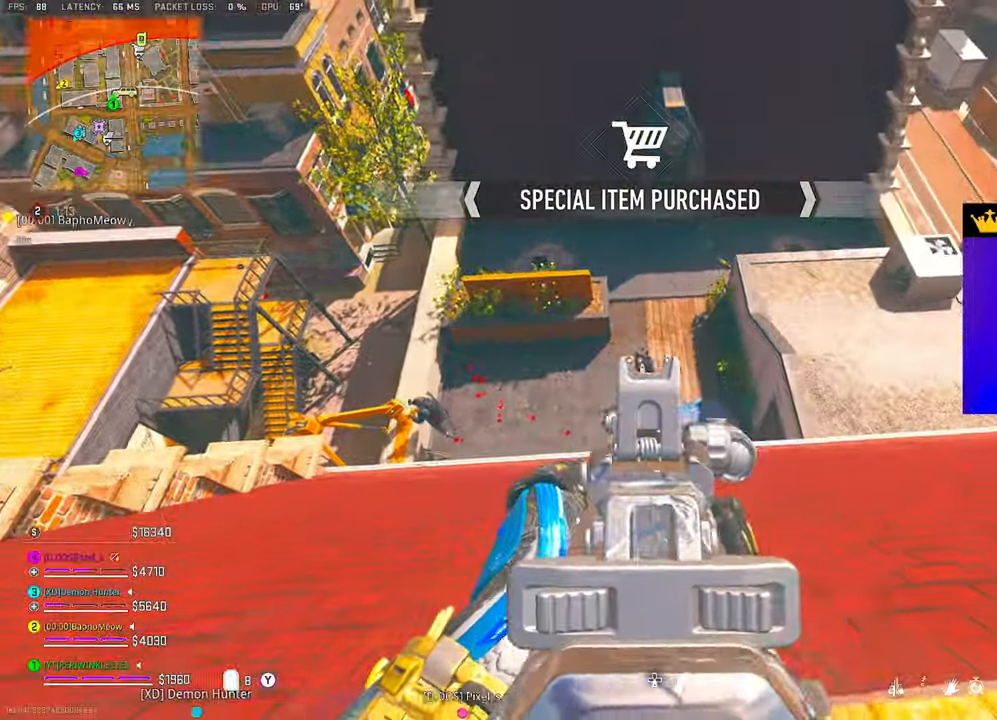
{"dt_ms": 500, "buttons": ["L2", "R2"], "left_stick": "left", "right_stick": "center", "events": [[67, "L2", "down"], [183, "right_stick", "down"], [217, "R2", "down"], [300, "right_stick", "left"], [367, "left_stick", "left"], [433, "right_stick", "center"]]}
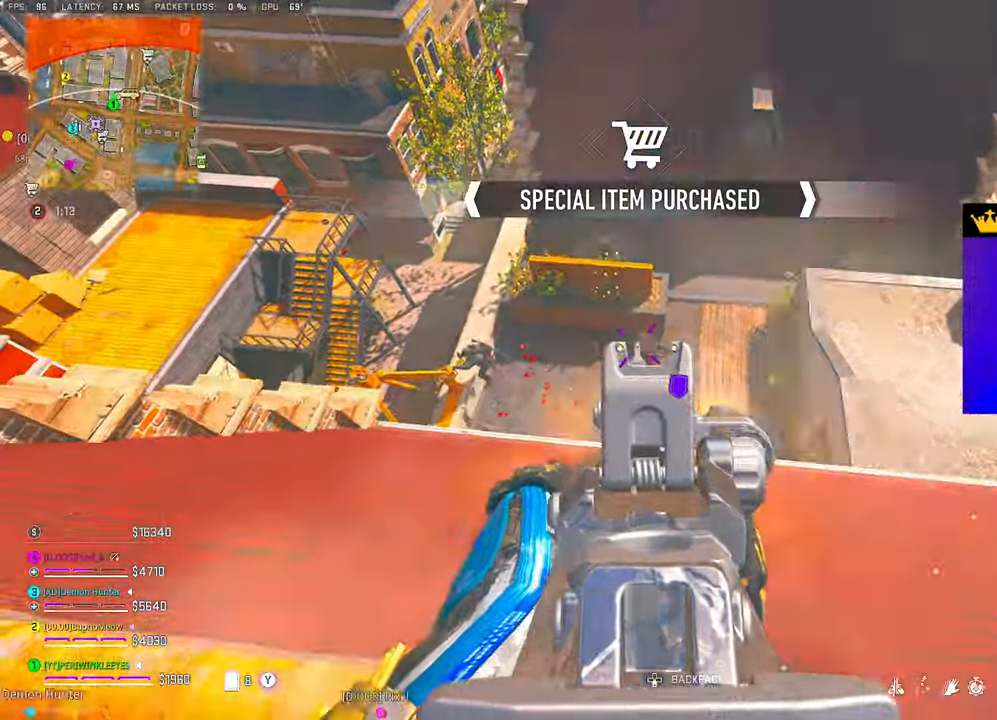
{"dt_ms": 500, "buttons": ["L2", "R2"], "left_stick": "up", "right_stick": "center", "events": [[217, "left_stick", "down"], [250, "right_stick", "down-right"], [267, "left_stick", "center"], [350, "left_stick", "up"], [450, "right_stick", "center"]]}
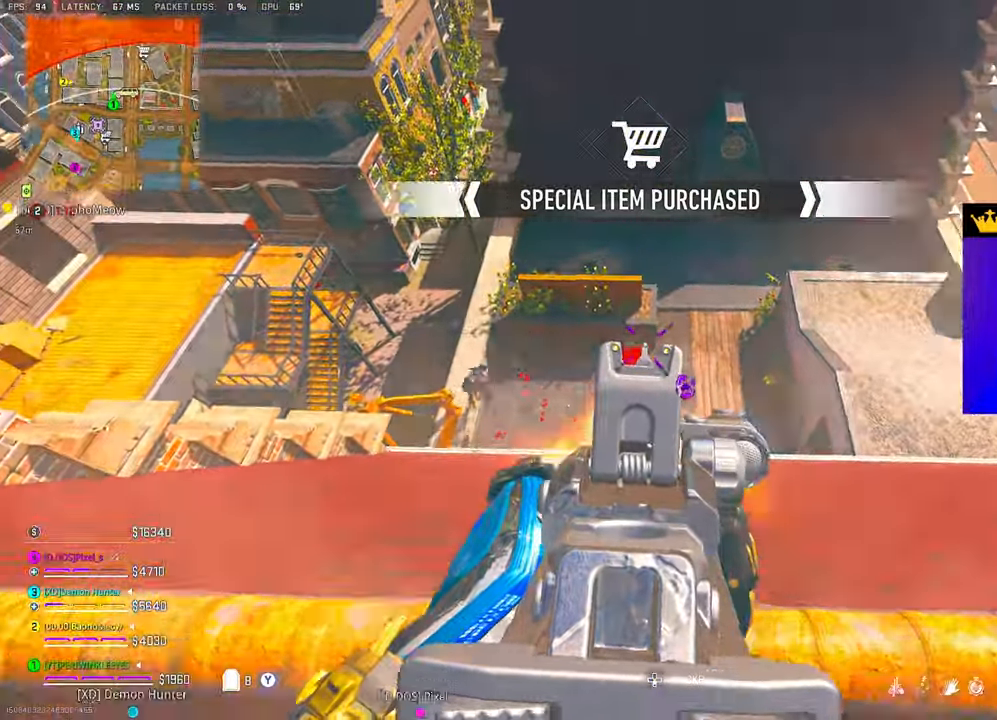
{"dt_ms": 1000, "buttons": ["TRIANGLE", "R2"], "left_stick": "left", "right_stick": "down"}
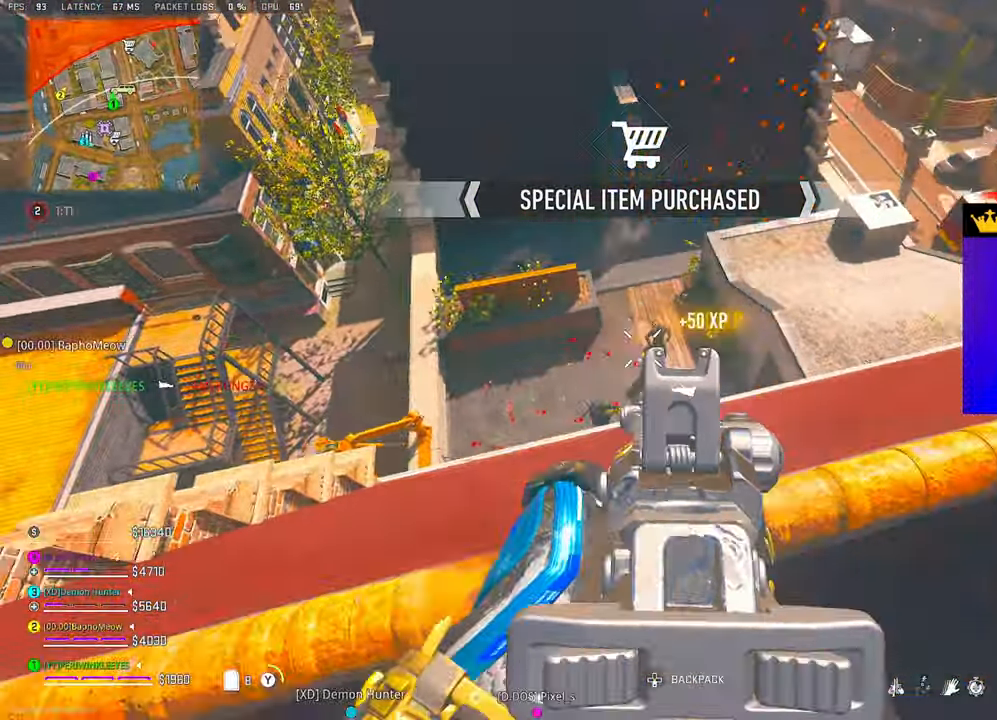
{"dt_ms": 500, "buttons": [], "left_stick": "center", "right_stick": "center", "events": [[17, "R2", "up"], [17, "TRIANGLE", "up"], [117, "left_stick", "up-left"], [133, "right_stick", "right"], [233, "right_stick", "down-right"], [417, "left_stick", "center"], [467, "right_stick", "center"]]}
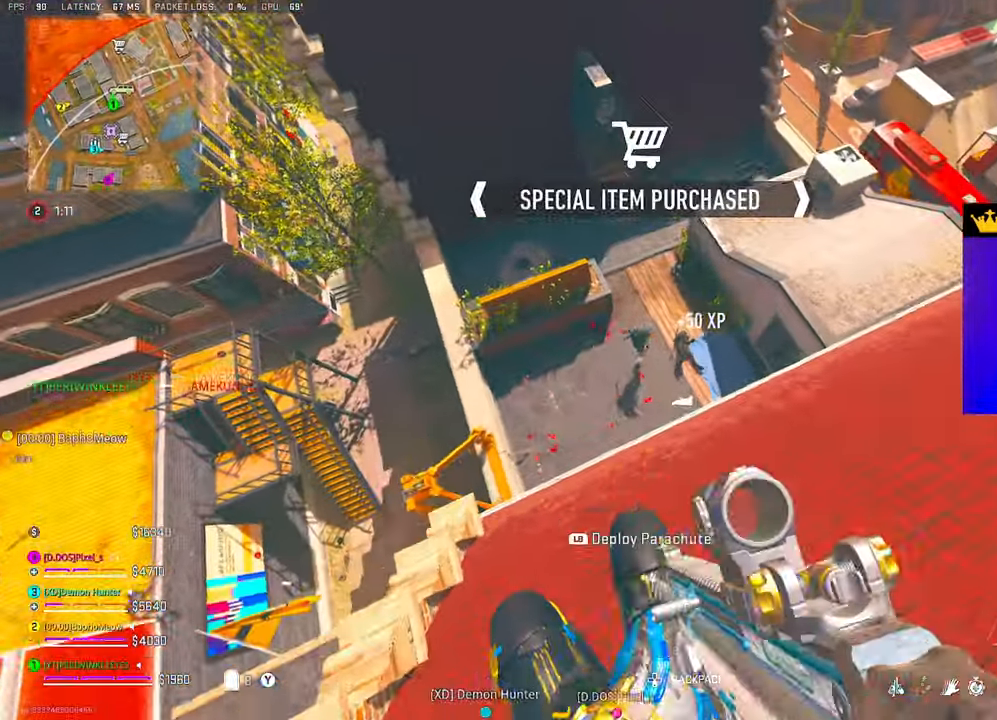
{"dt_ms": 500, "buttons": [], "left_stick": "up-right", "right_stick": "up-right", "events": [[83, "right_stick", "right"], [100, "left_stick", "right"], [217, "left_stick", "up-right"], [233, "right_stick", "up-right"], [333, "right_stick", "center"], [433, "right_stick", "up-right"]]}
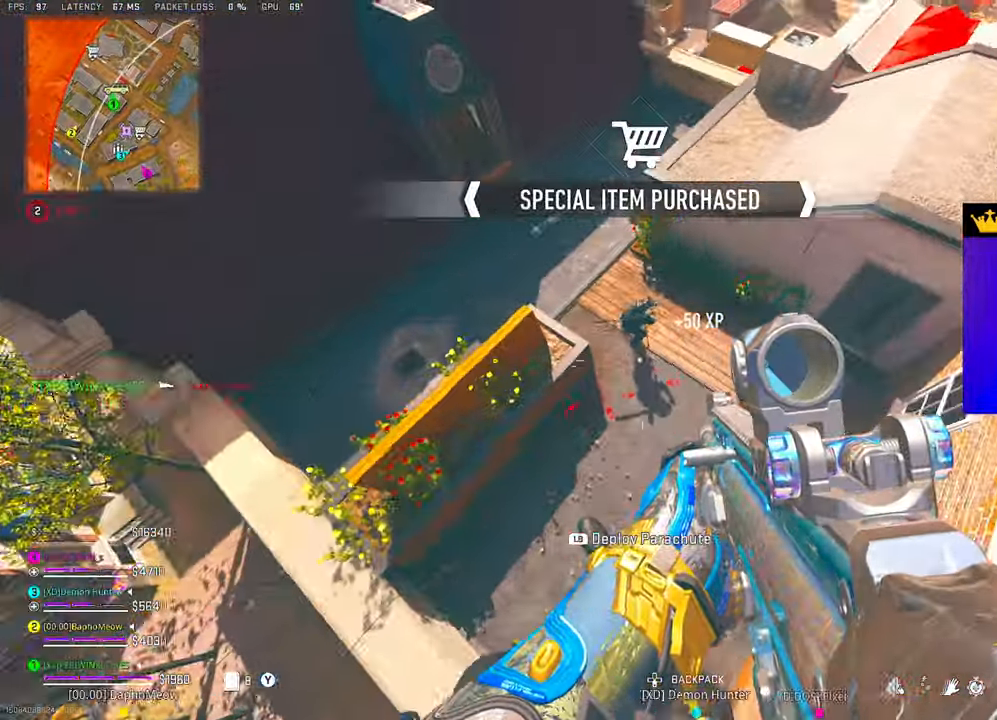
{"dt_ms": 500, "buttons": ["L2"], "left_stick": "up-right", "right_stick": "up-left", "events": [[33, "right_stick", "center"], [117, "right_stick", "up-right"], [317, "right_stick", "up-left"], [467, "L2", "down"]]}
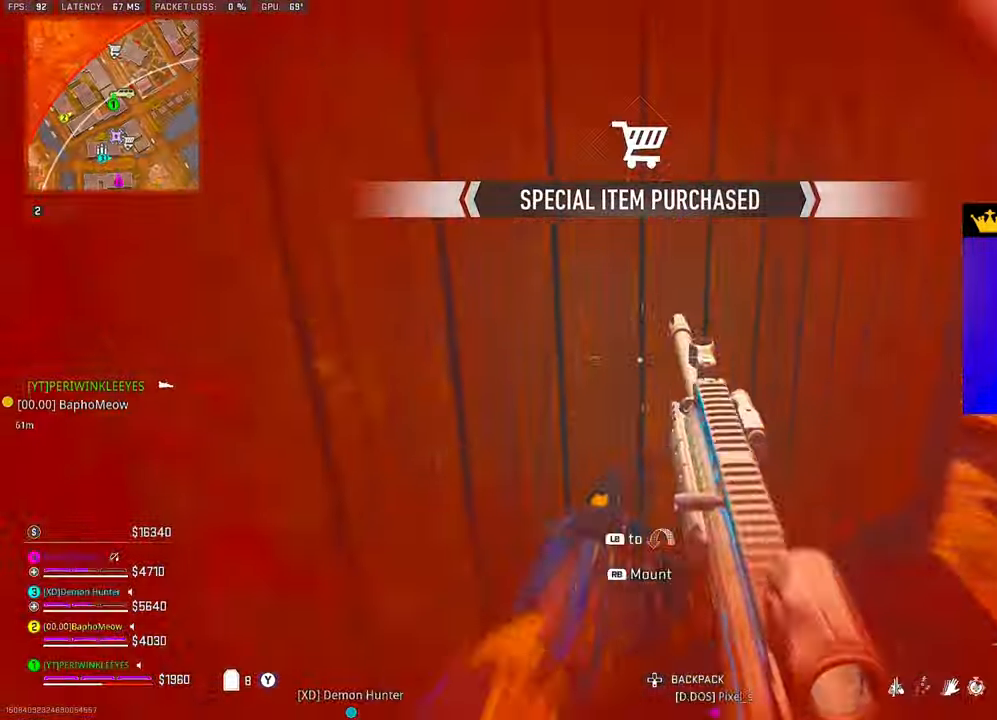
{"dt_ms": 500, "buttons": ["L2", "R2"], "left_stick": "right", "right_stick": "down-left", "events": [[17, "right_stick", "center"], [33, "R2", "down"], [33, "left_stick", "right"], [83, "right_stick", "up-right"], [200, "right_stick", "center"], [300, "right_stick", "down-left"], [367, "right_stick", "down-right"], [483, "right_stick", "down-left"]]}
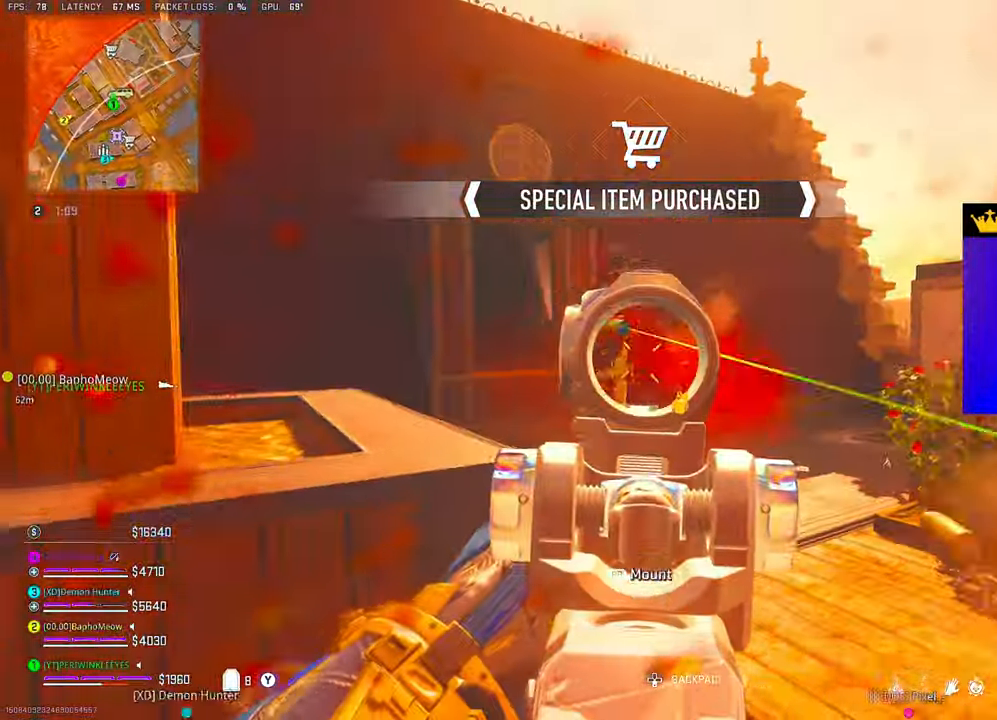
{"dt_ms": 500, "buttons": ["L2", "R2"], "left_stick": "down", "right_stick": "up", "events": [[67, "L1", "down"], [83, "right_stick", "down-right"], [133, "L1", "up"], [133, "left_stick", "down-right"], [183, "right_stick", "down-left"], [283, "L1", "down"], [350, "L1", "up"], [350, "right_stick", "center"], [367, "left_stick", "down"], [417, "right_stick", "up"]]}
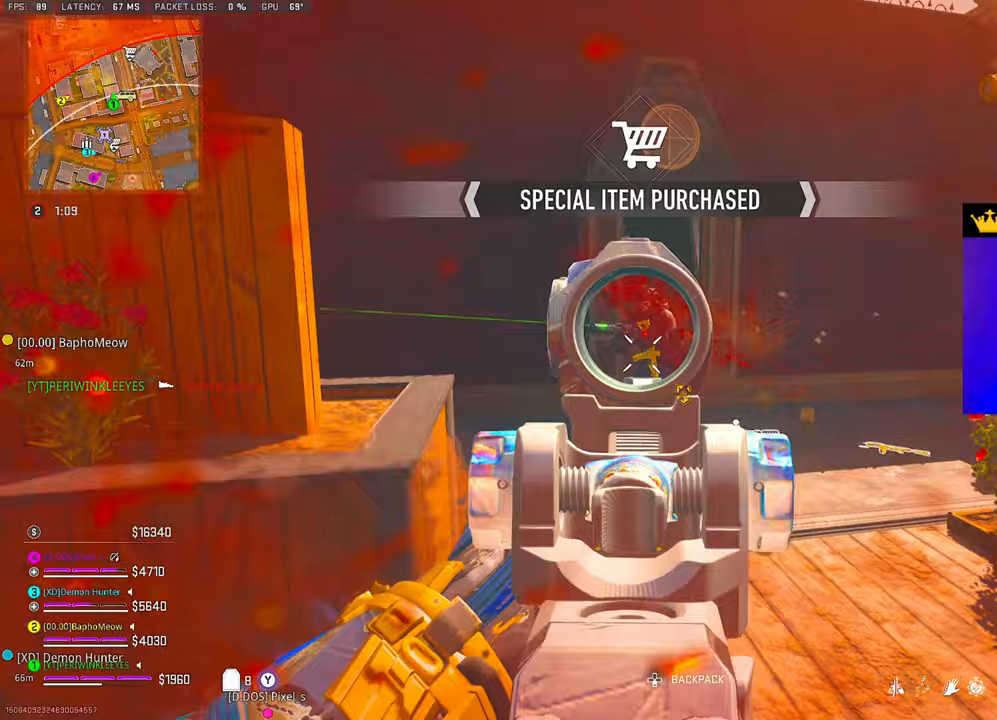
{"dt_ms": 500, "buttons": ["L2", "R2"], "left_stick": "down-left", "right_stick": "center", "events": [[50, "left_stick", "down-left"], [50, "right_stick", "center"], [267, "right_stick", "right"], [500, "right_stick", "center"]]}
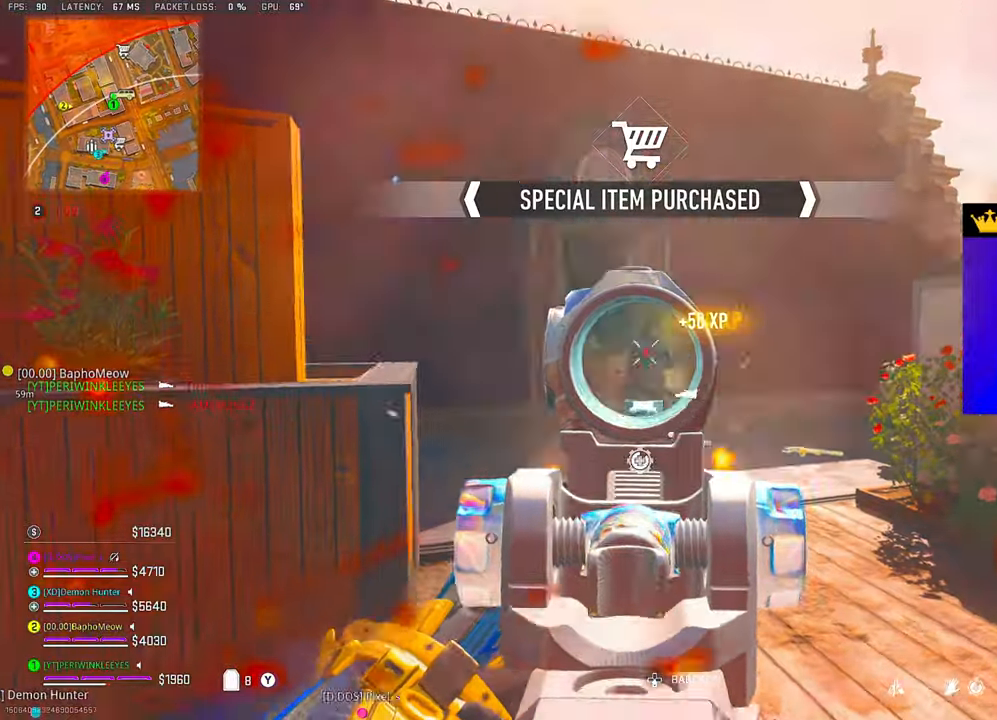
{"dt_ms": 500, "buttons": ["L2", "R2"], "left_stick": "down-left", "right_stick": "down", "events": [[67, "right_stick", "down"]]}
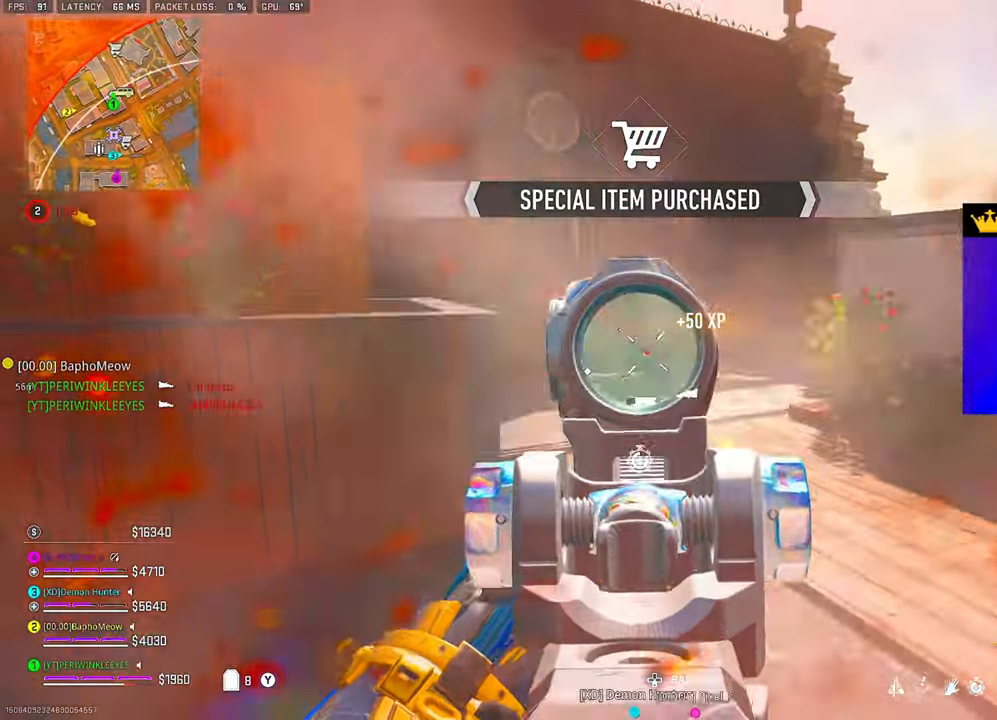
{"dt_ms": 500, "buttons": ["L3"], "left_stick": "up-left", "right_stick": "left", "events": [[167, "right_stick", "center"], [350, "TRIANGLE", "down"], [350, "left_stick", "left"], [367, "L2", "up"], [450, "R2", "up"], [450, "TRIANGLE", "up"], [450, "right_stick", "left"], [483, "L3", "down"], [483, "left_stick", "up-left"]]}
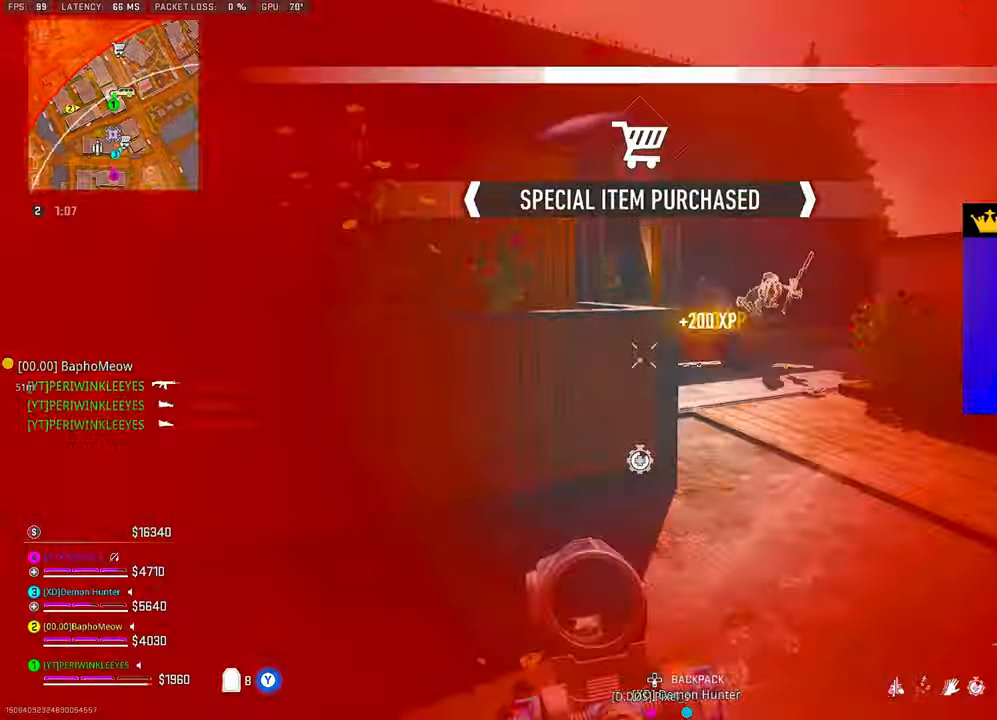
{"dt_ms": 500, "buttons": ["L1"], "left_stick": "up", "right_stick": "down-left", "events": [[67, "L3", "up"], [250, "right_stick", "center"], [300, "L1", "down"], [400, "L1", "up"], [417, "right_stick", "down-left"], [450, "L1", "down"], [450, "left_stick", "up"]]}
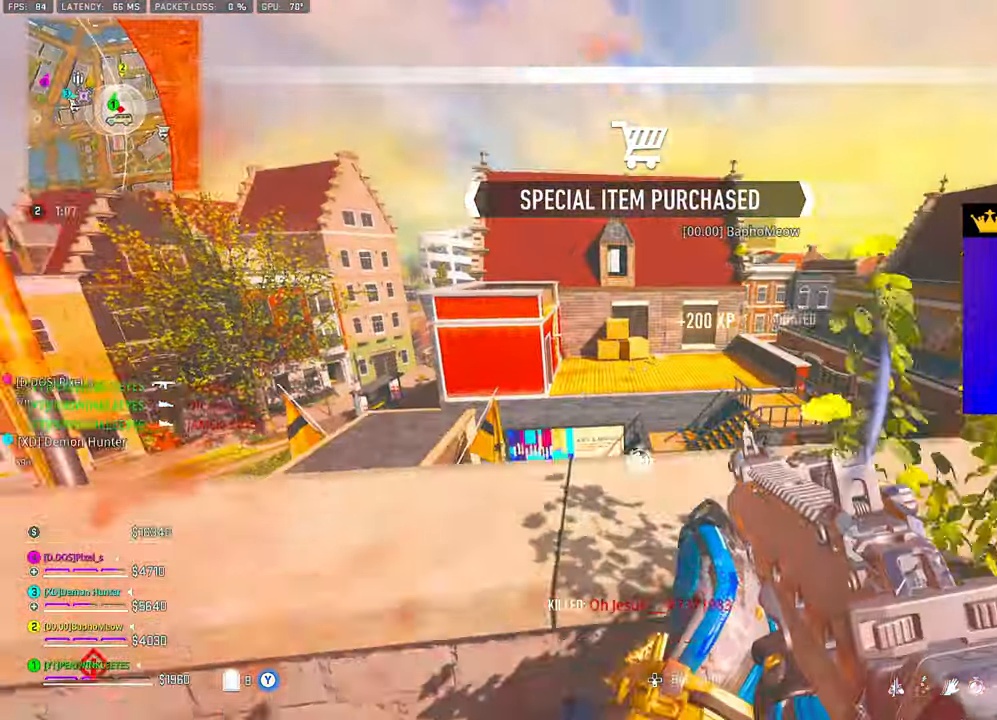
{"dt_ms": 500, "buttons": ["TRIANGLE"], "left_stick": "up", "right_stick": "down-left", "events": [[17, "right_stick", "down-right"], [33, "L1", "up"], [67, "right_stick", "center"], [117, "L3", "down"], [133, "right_stick", "down-left"], [233, "L3", "up"], [317, "TRIANGLE", "down"], [333, "right_stick", "center"], [467, "right_stick", "down-left"]]}